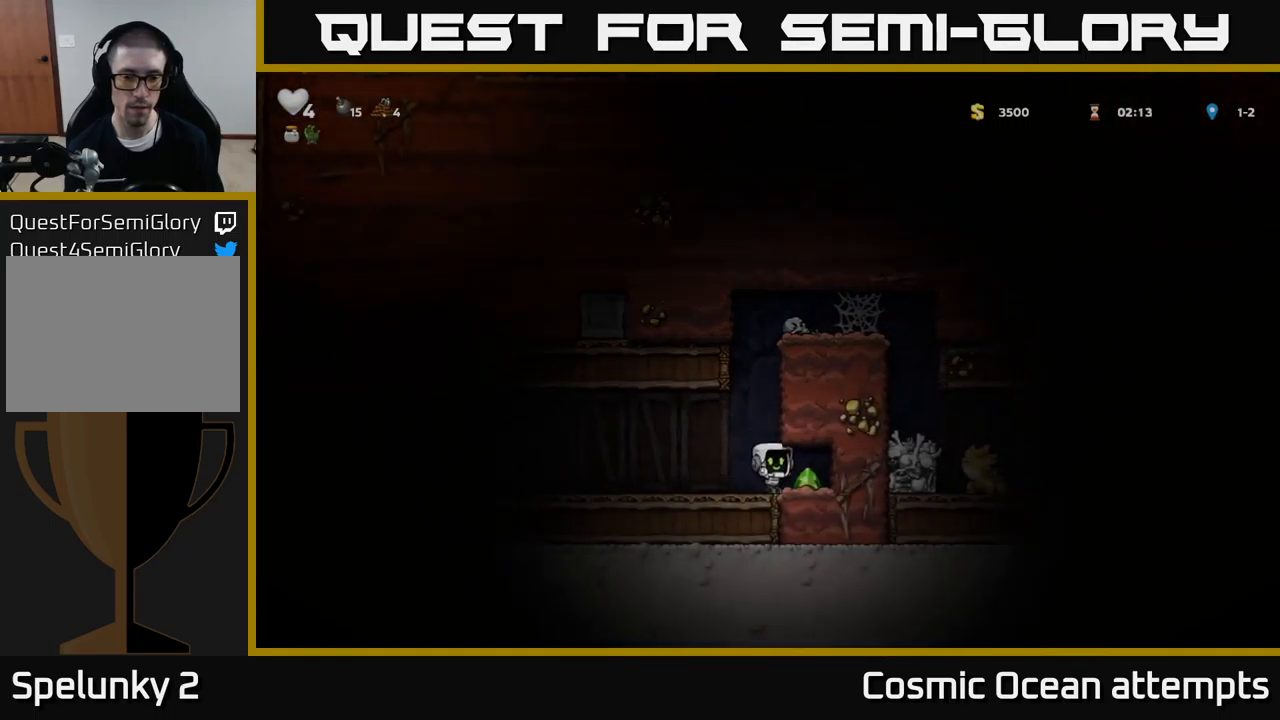
Gameplay with a controller (Xbox layout); each line is a JSON object with the inputs held at the frame after it. "events" lists button and stick changes between this image and that frame as [ms after this image, input, new state], when the widget could be followed in between. Not read: L1 right_stick.
{"buttons": ["A", "DPAD_LEFT"], "left_stick": "center", "events": [[16, "DPAD_RIGHT", "up"], [50, "DPAD_LEFT", "down"], [450, "A", "down"]]}
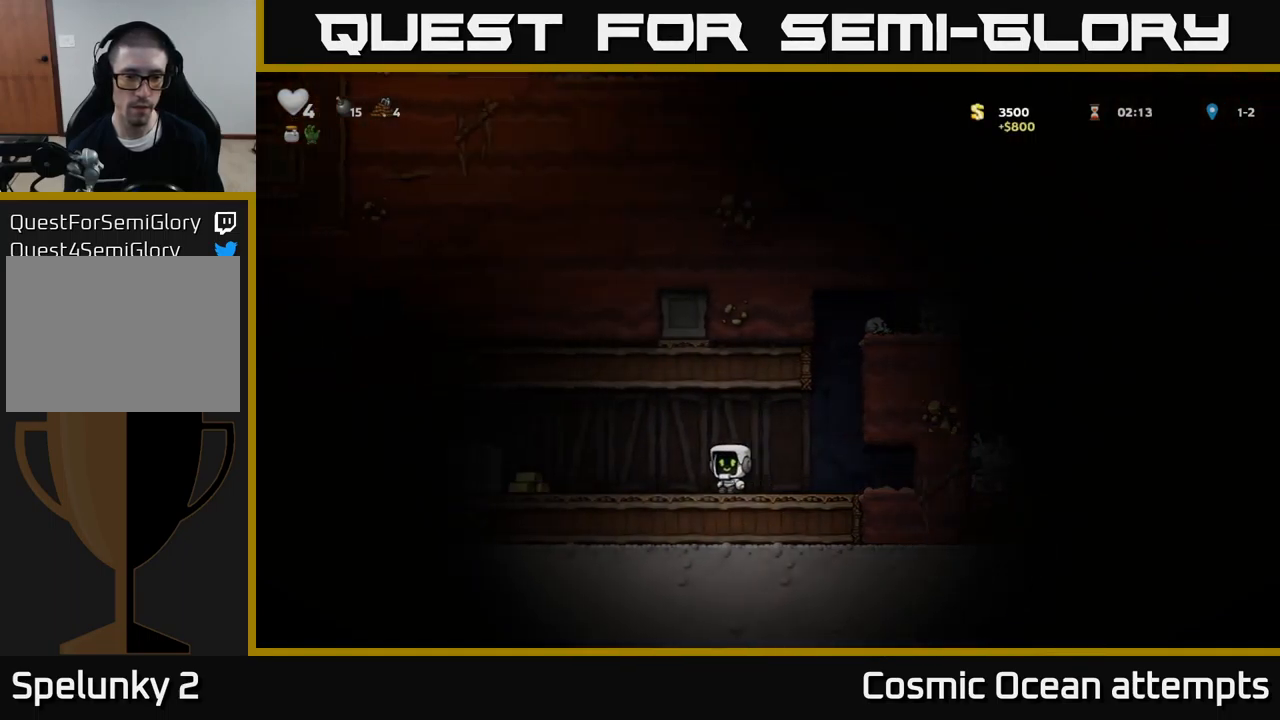
{"buttons": ["DPAD_LEFT"], "left_stick": "center", "events": [[133, "A", "up"], [166, "DPAD_LEFT", "up"], [433, "DPAD_LEFT", "down"]]}
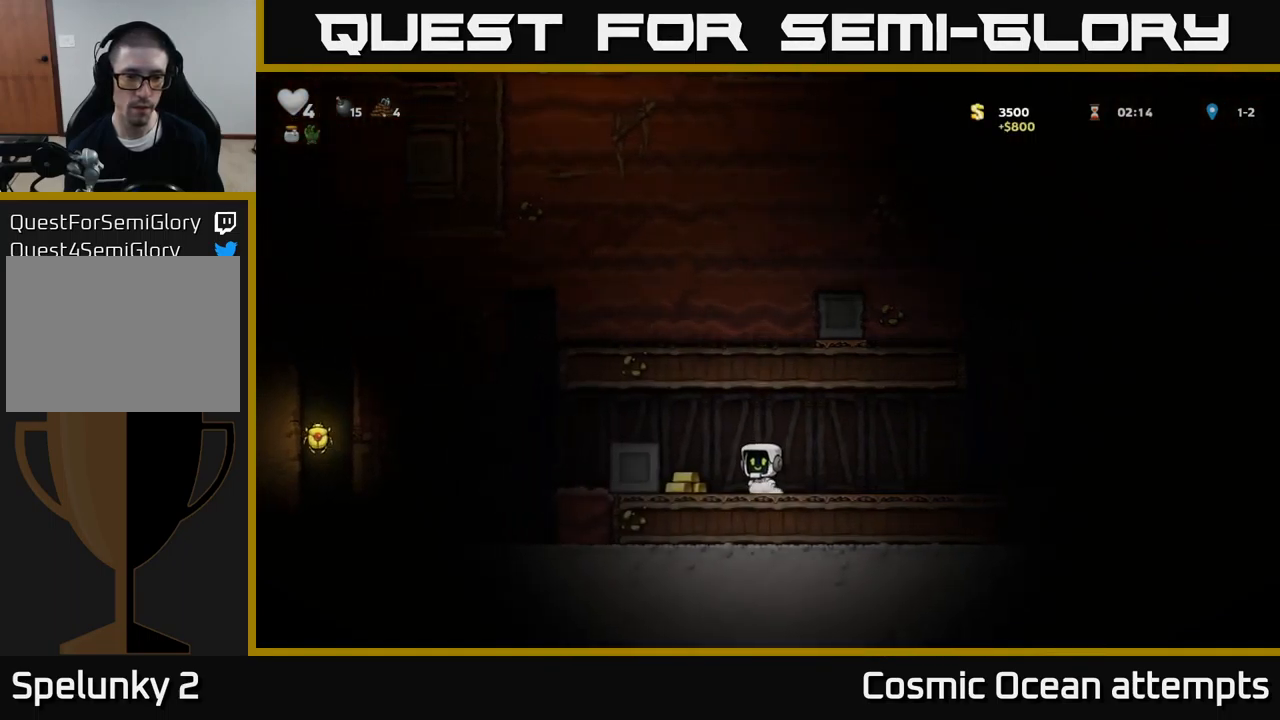
{"buttons": [], "left_stick": "center", "events": [[116, "A", "down"], [266, "A", "up"], [400, "DPAD_LEFT", "up"]]}
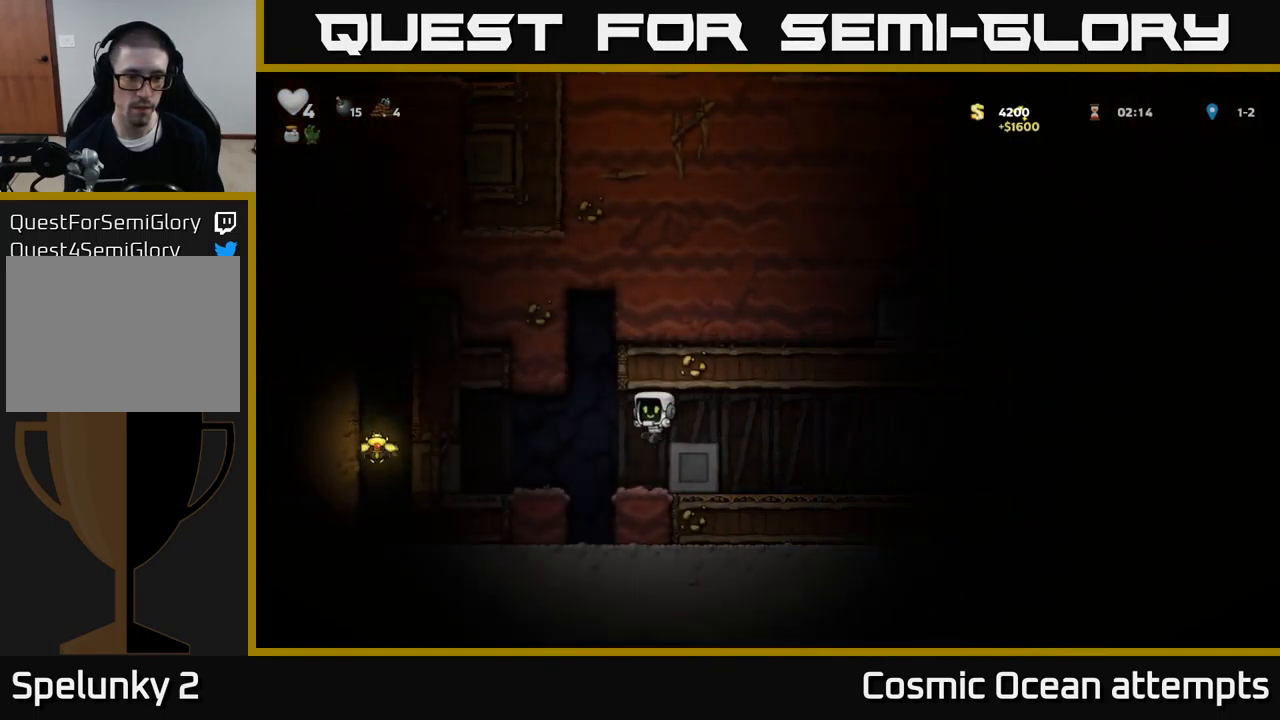
{"buttons": [], "left_stick": "center", "events": [[250, "A", "down"], [250, "DPAD_LEFT", "down"], [350, "A", "up"], [500, "DPAD_LEFT", "up"]]}
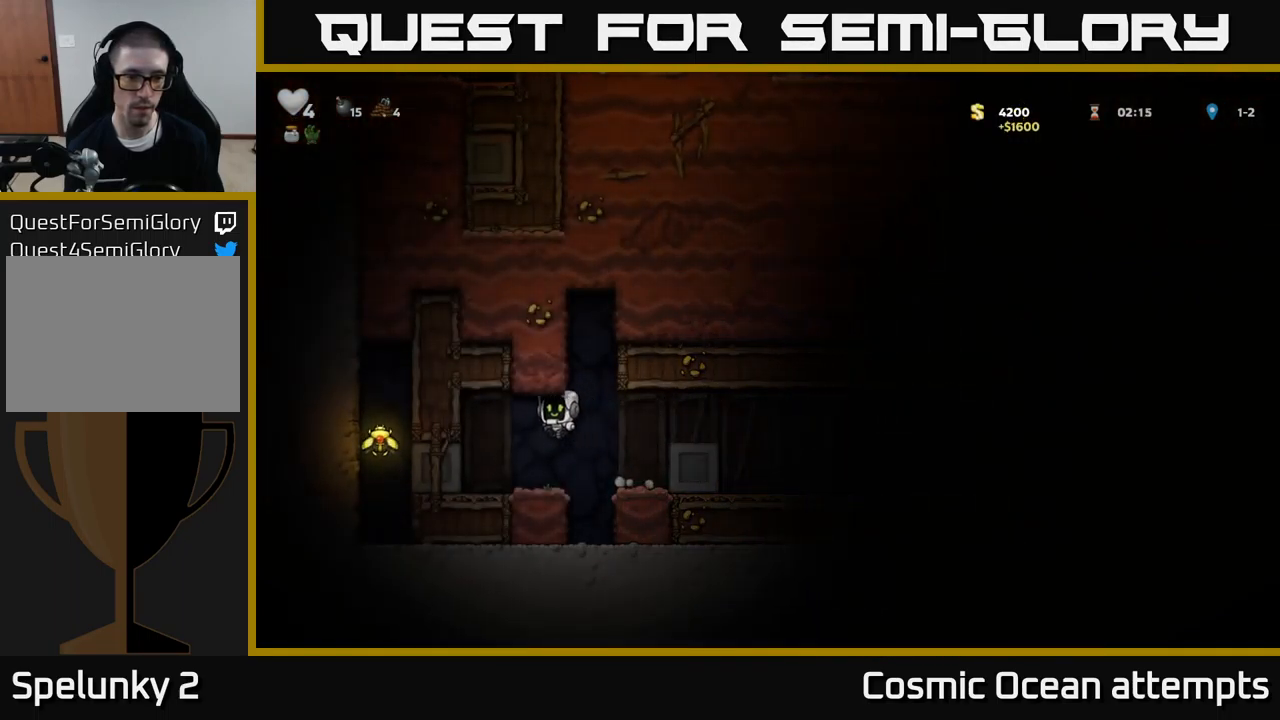
{"buttons": ["DPAD_LEFT"], "left_stick": "center", "events": [[150, "DPAD_LEFT", "down"]]}
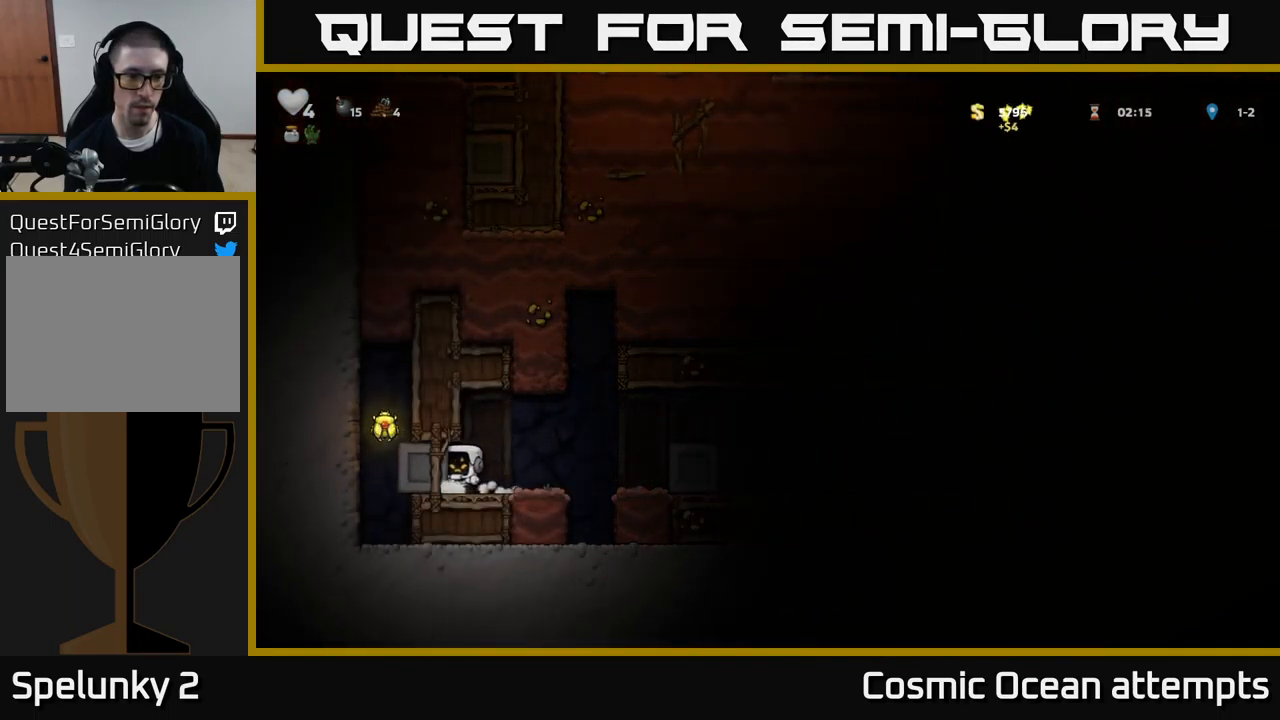
{"buttons": ["DPAD_LEFT"], "left_stick": "center", "events": []}
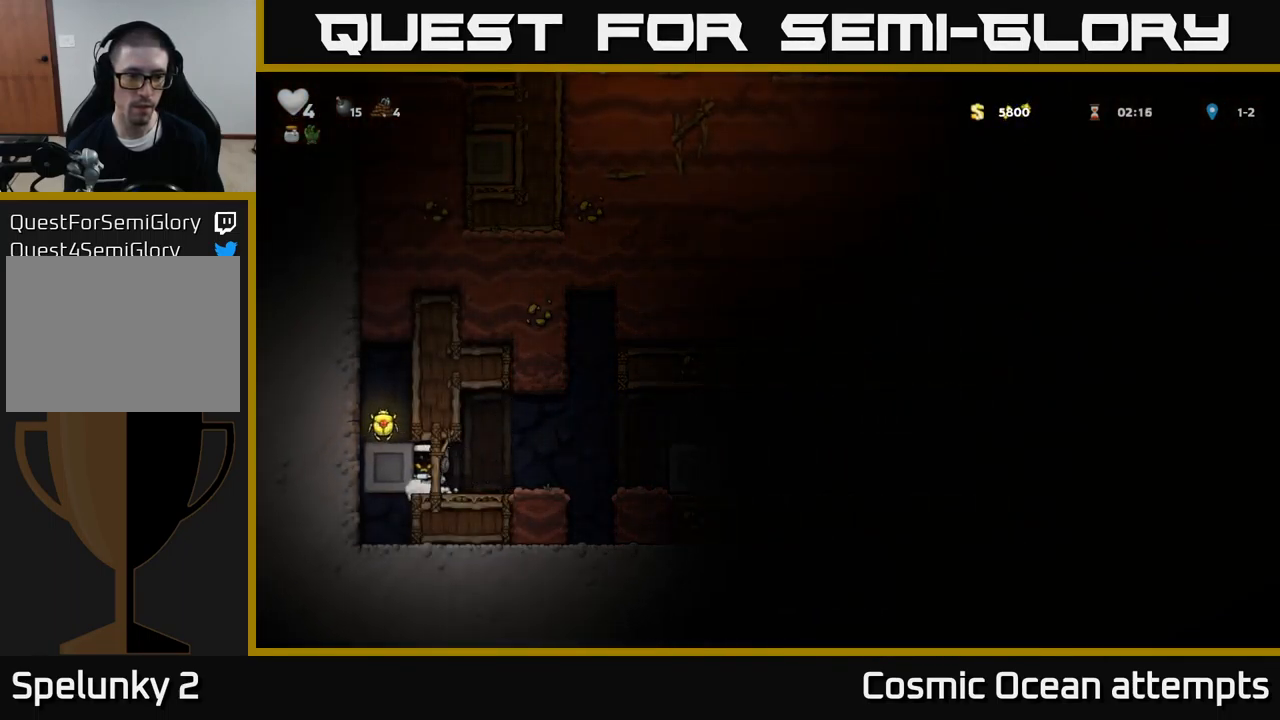
{"buttons": ["A"], "left_stick": "center", "events": [[383, "DPAD_LEFT", "up"], [400, "A", "down"]]}
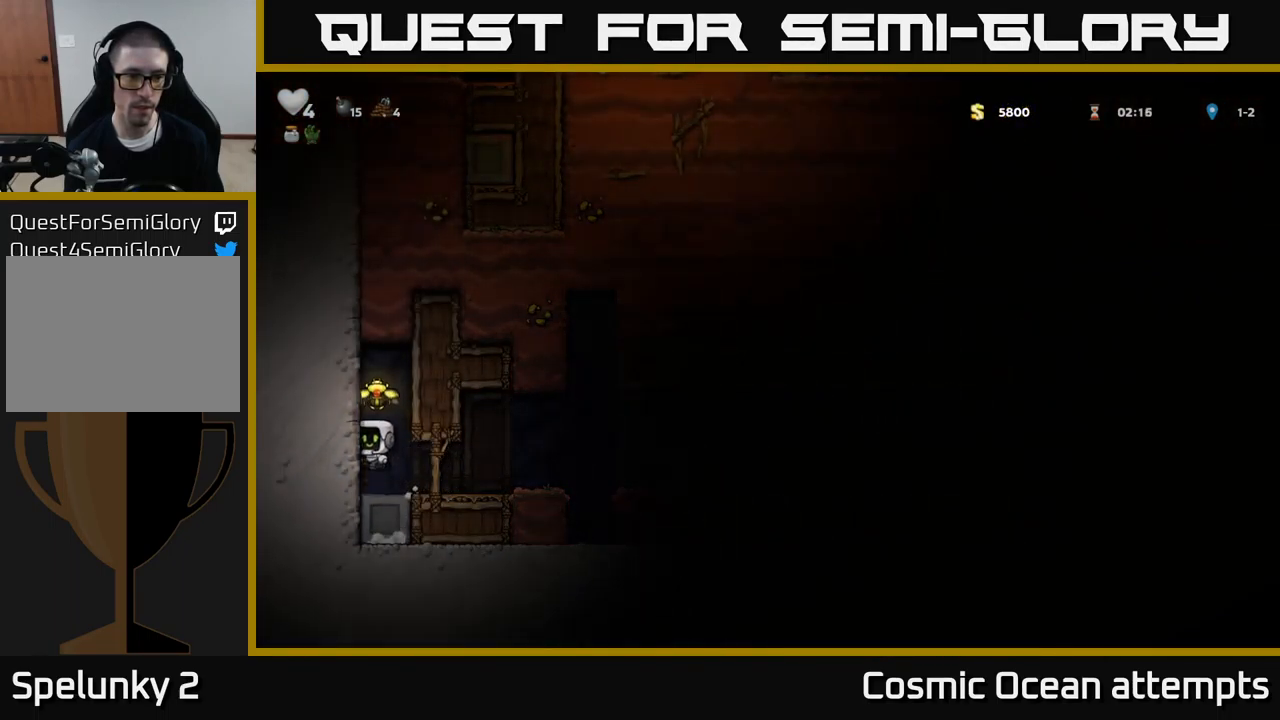
{"buttons": ["DPAD_RIGHT"], "left_stick": "center", "events": [[83, "A", "up"], [483, "DPAD_RIGHT", "down"]]}
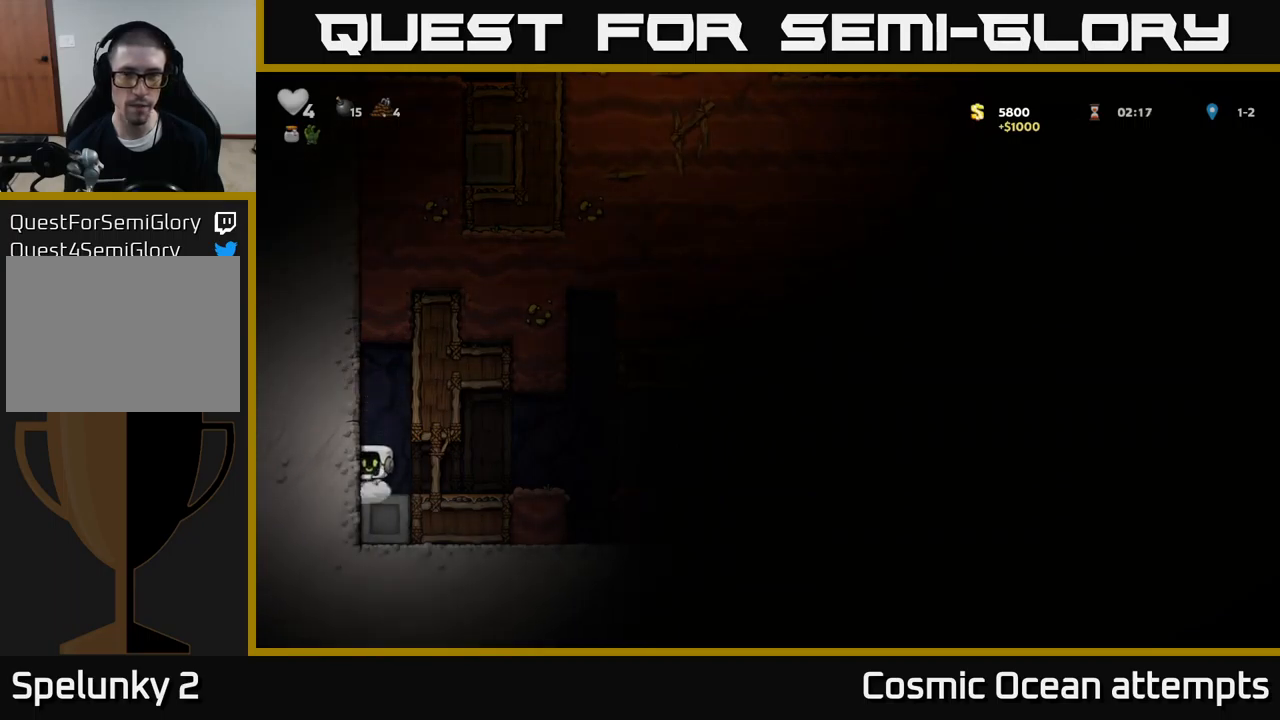
{"buttons": ["DPAD_RIGHT"], "left_stick": "center", "events": [[333, "A", "down"], [383, "A", "up"]]}
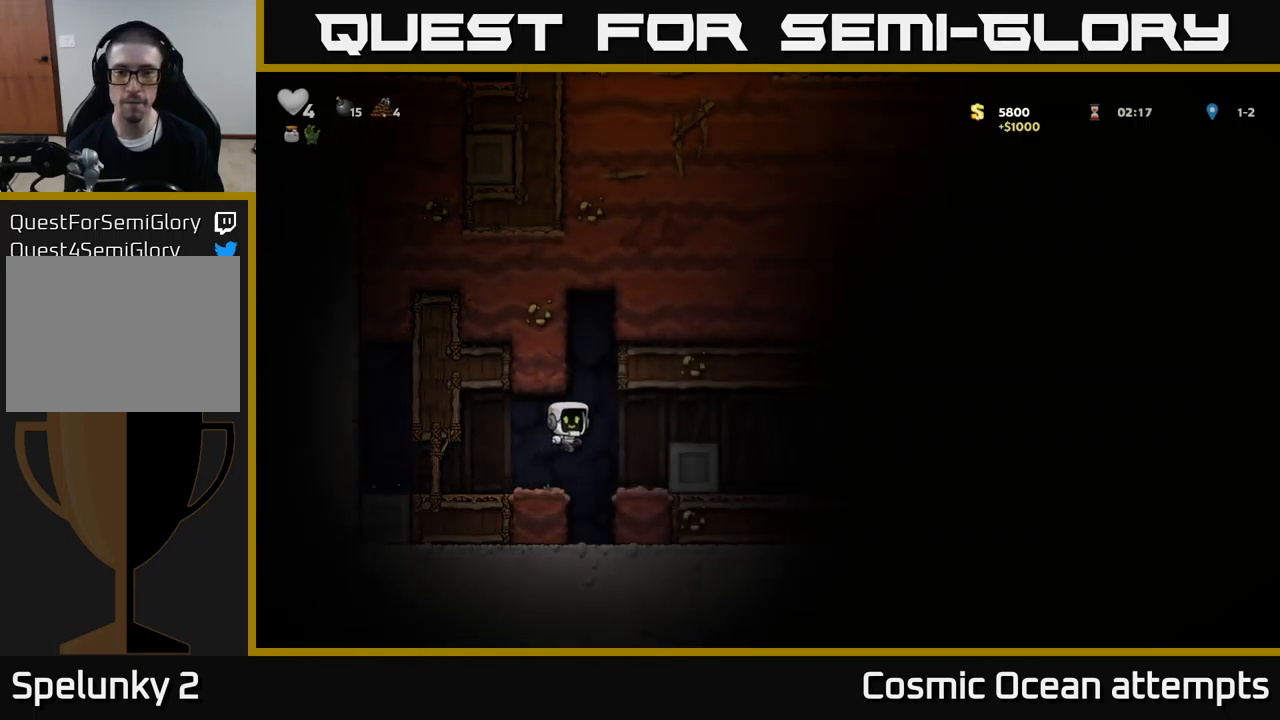
{"buttons": ["DPAD_RIGHT"], "left_stick": "center", "events": [[267, "A", "down"], [383, "A", "up"]]}
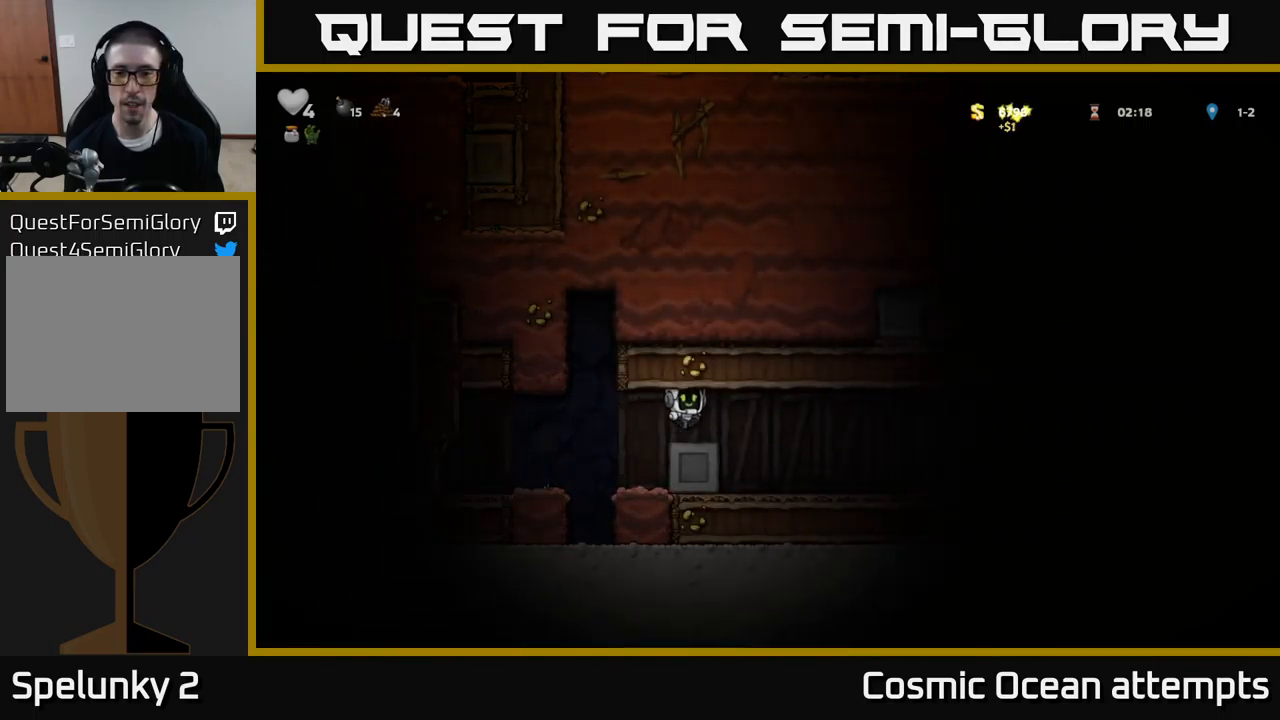
{"buttons": ["DPAD_RIGHT"], "left_stick": "center", "events": []}
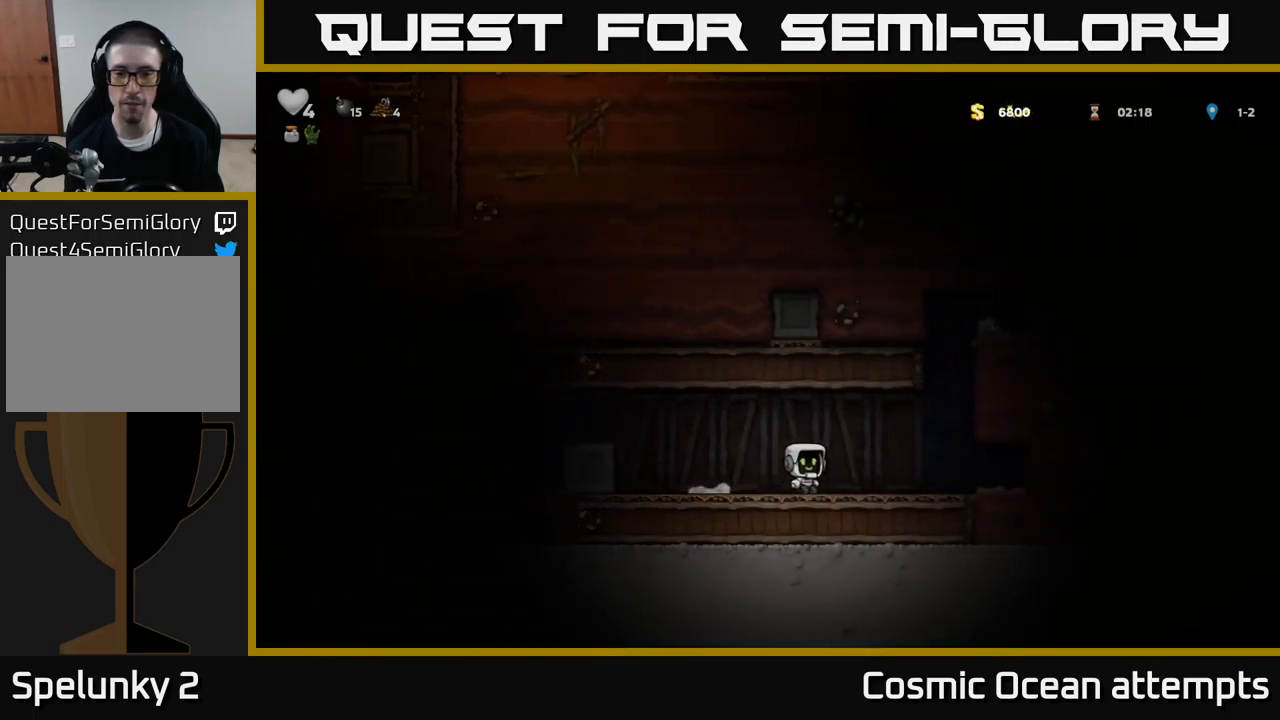
{"buttons": ["A", "DPAD_RIGHT"], "left_stick": "center", "events": [[50, "A", "down"], [250, "A", "up"], [400, "A", "down"]]}
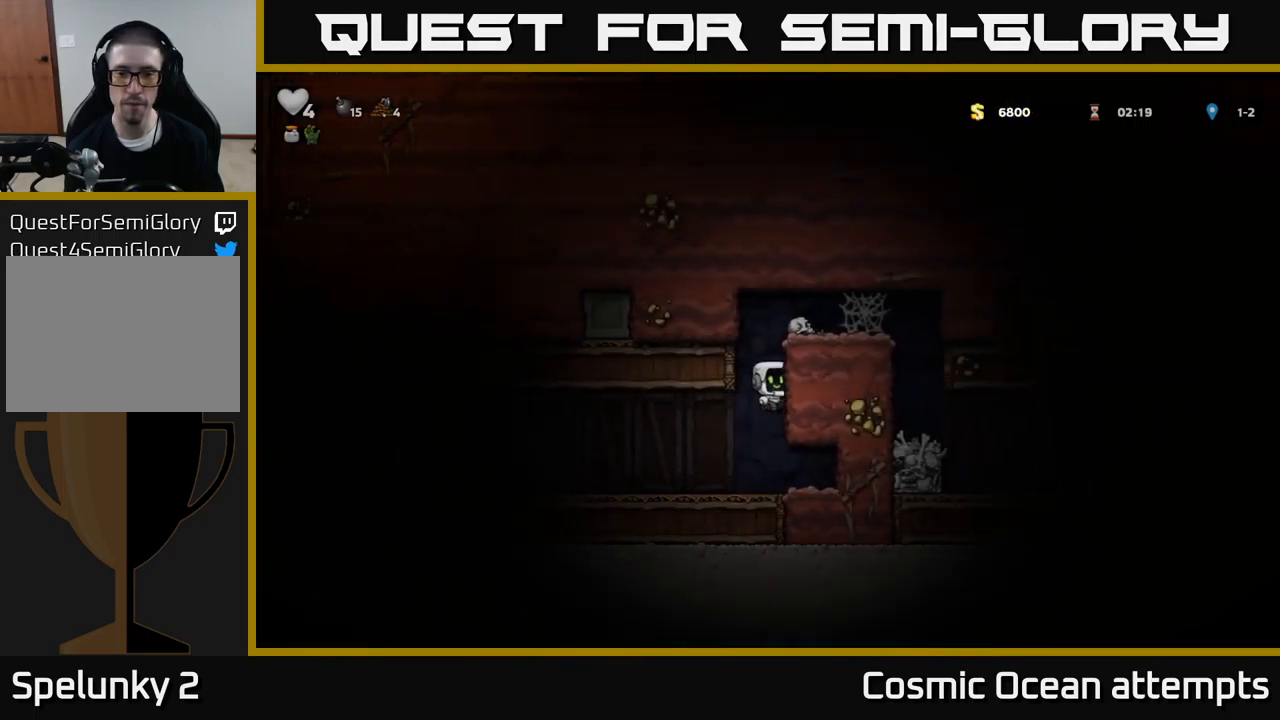
{"buttons": ["DPAD_RIGHT"], "left_stick": "center", "events": [[33, "A", "up"], [167, "A", "down"], [317, "A", "up"]]}
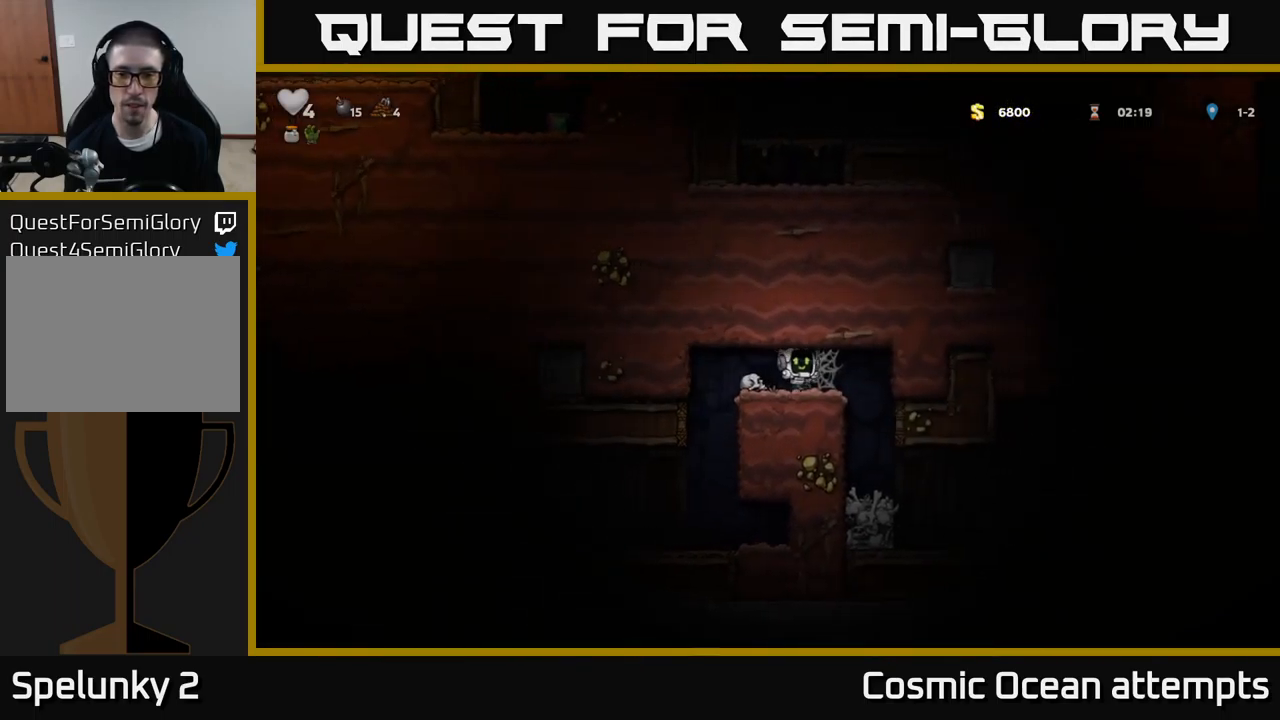
{"buttons": ["DPAD_RIGHT"], "left_stick": "center", "events": [[83, "A", "down"], [133, "A", "up"], [217, "A", "down"], [267, "A", "up"], [350, "A", "down"], [417, "A", "up"]]}
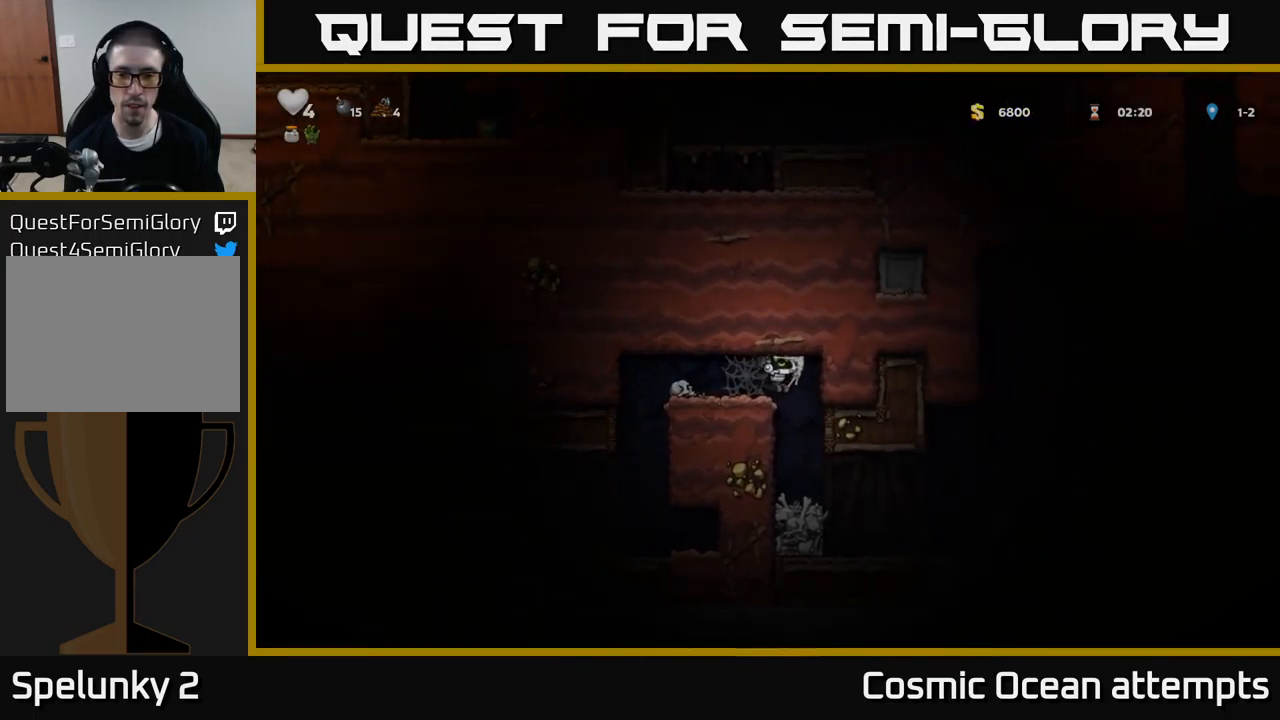
{"buttons": [], "left_stick": "center", "events": [[100, "DPAD_RIGHT", "up"]]}
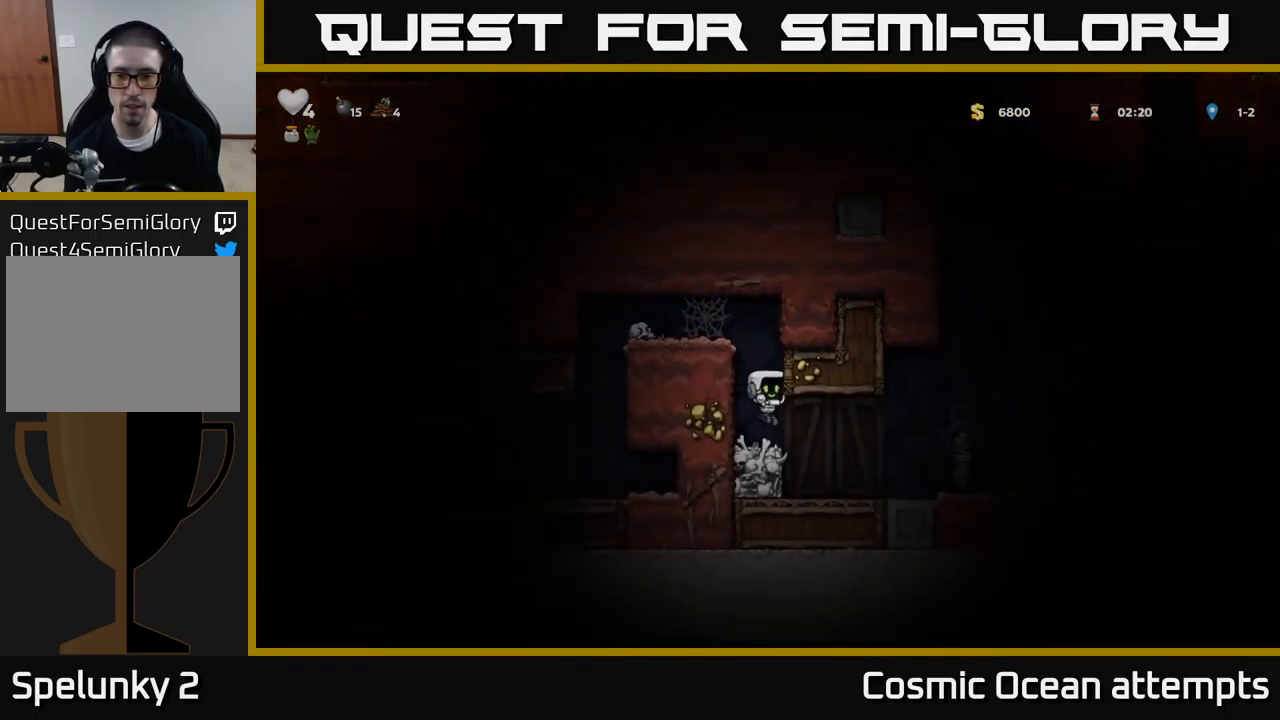
{"buttons": [], "left_stick": "center", "events": [[100, "DPAD_RIGHT", "down"], [317, "DPAD_RIGHT", "up"]]}
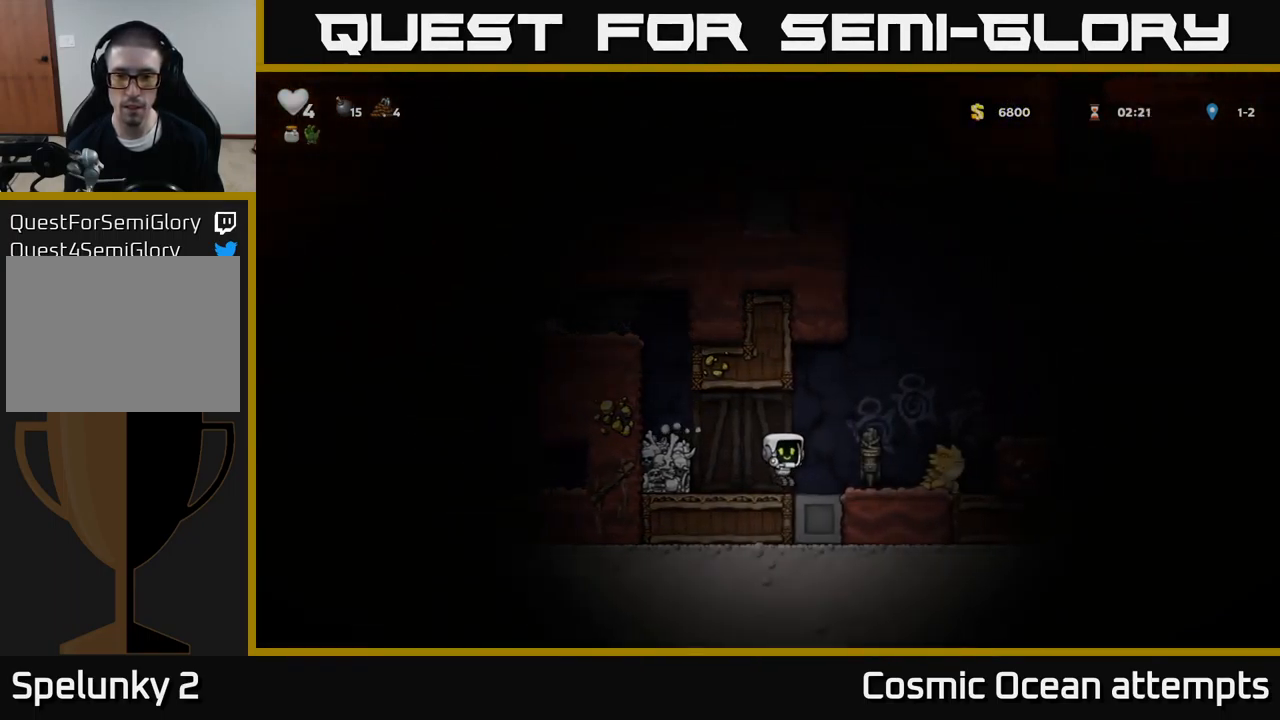
{"buttons": [], "left_stick": "center", "events": [[17, "DPAD_RIGHT", "down"], [117, "A", "down"], [250, "A", "up"], [400, "DPAD_RIGHT", "up"]]}
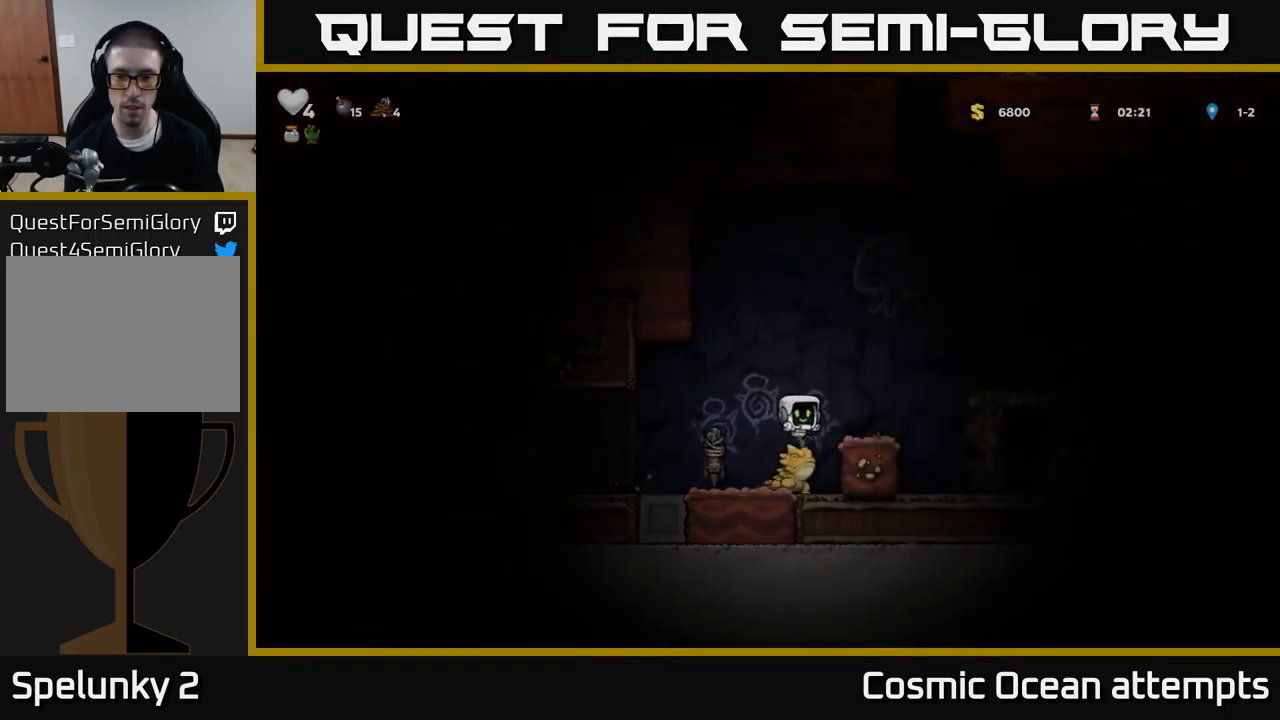
{"buttons": [], "left_stick": "center", "events": [[250, "DPAD_RIGHT", "down"], [384, "DPAD_RIGHT", "up"]]}
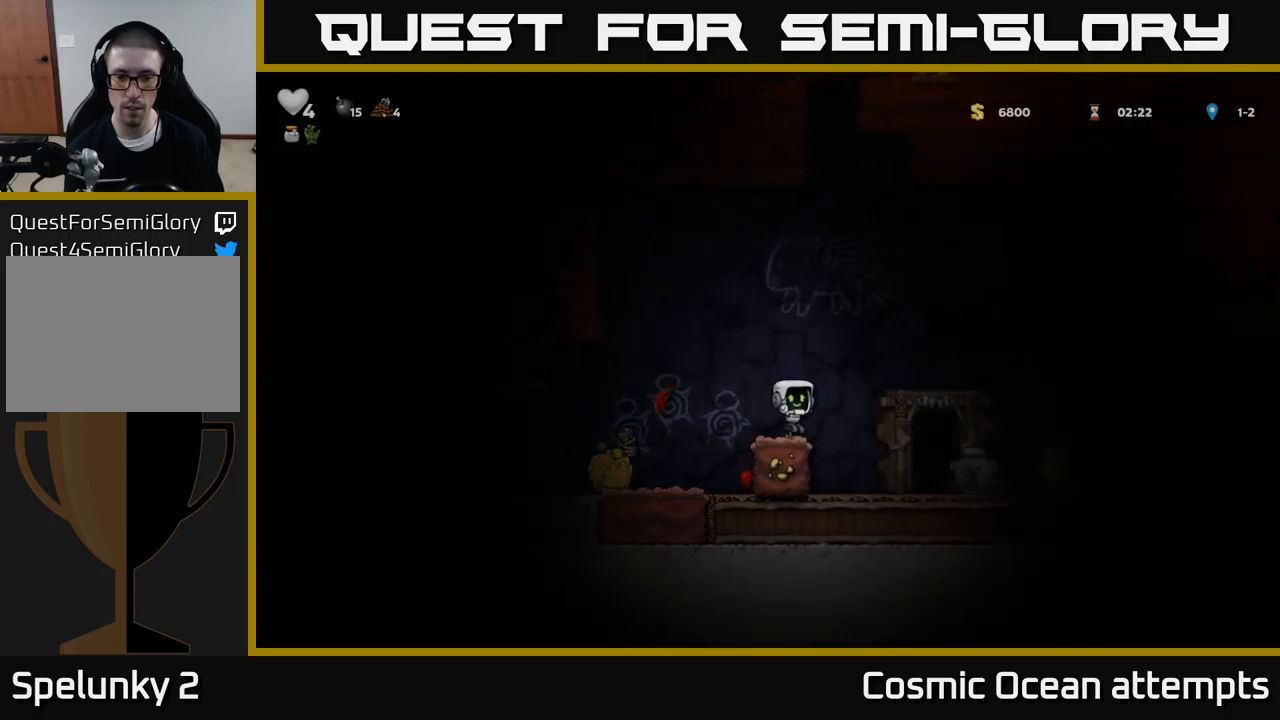
{"buttons": [], "left_stick": "center", "events": []}
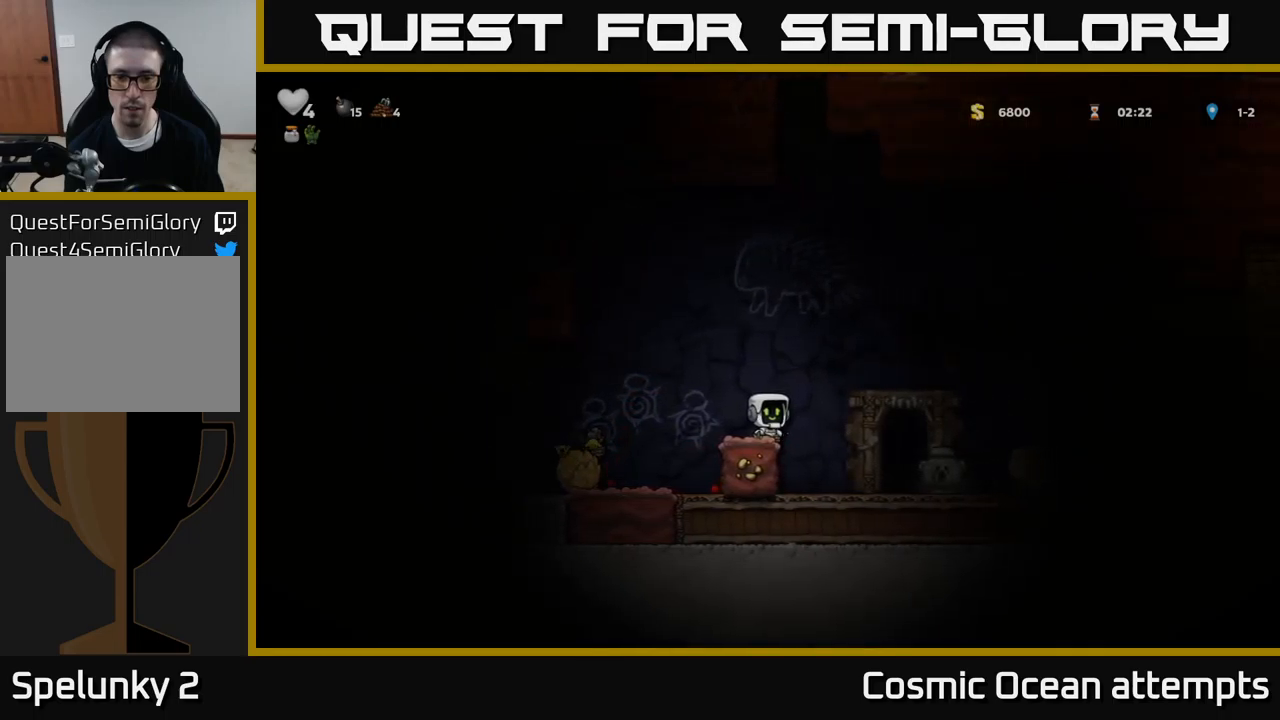
{"buttons": [], "left_stick": "center", "events": []}
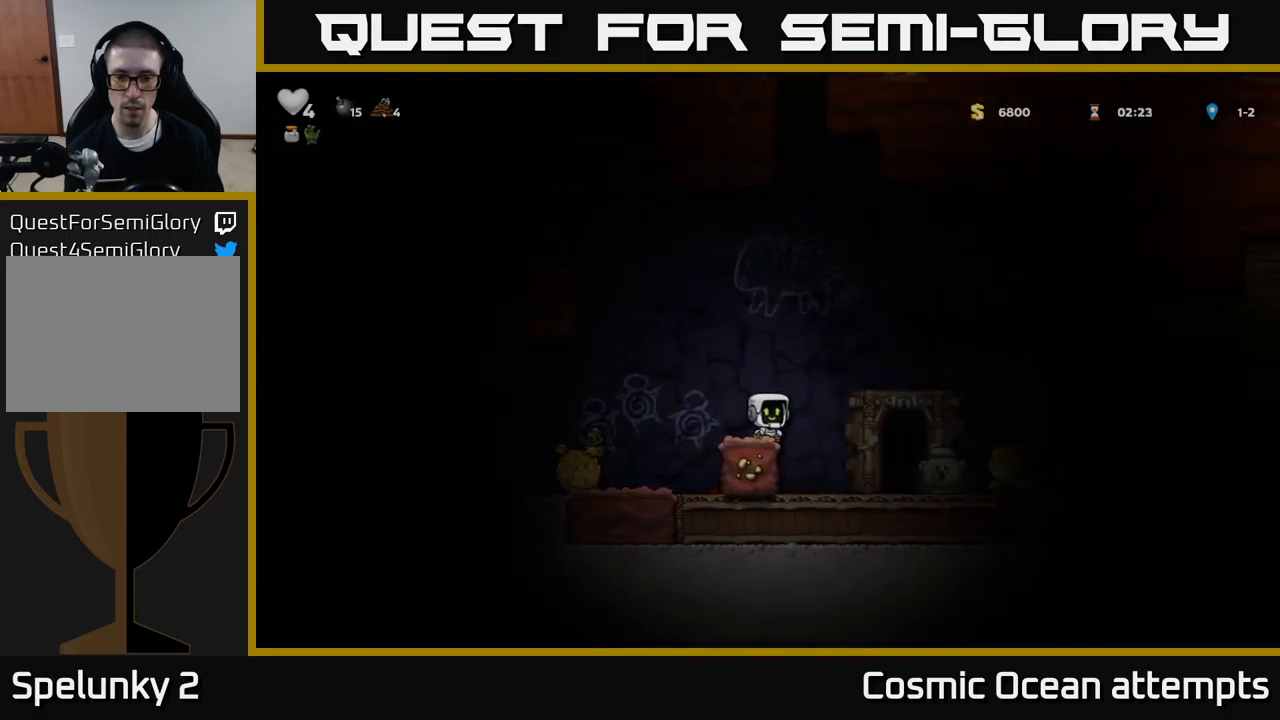
{"buttons": ["DPAD_RIGHT"], "left_stick": "center", "events": [[34, "A", "down"], [34, "DPAD_RIGHT", "down"], [317, "A", "up"]]}
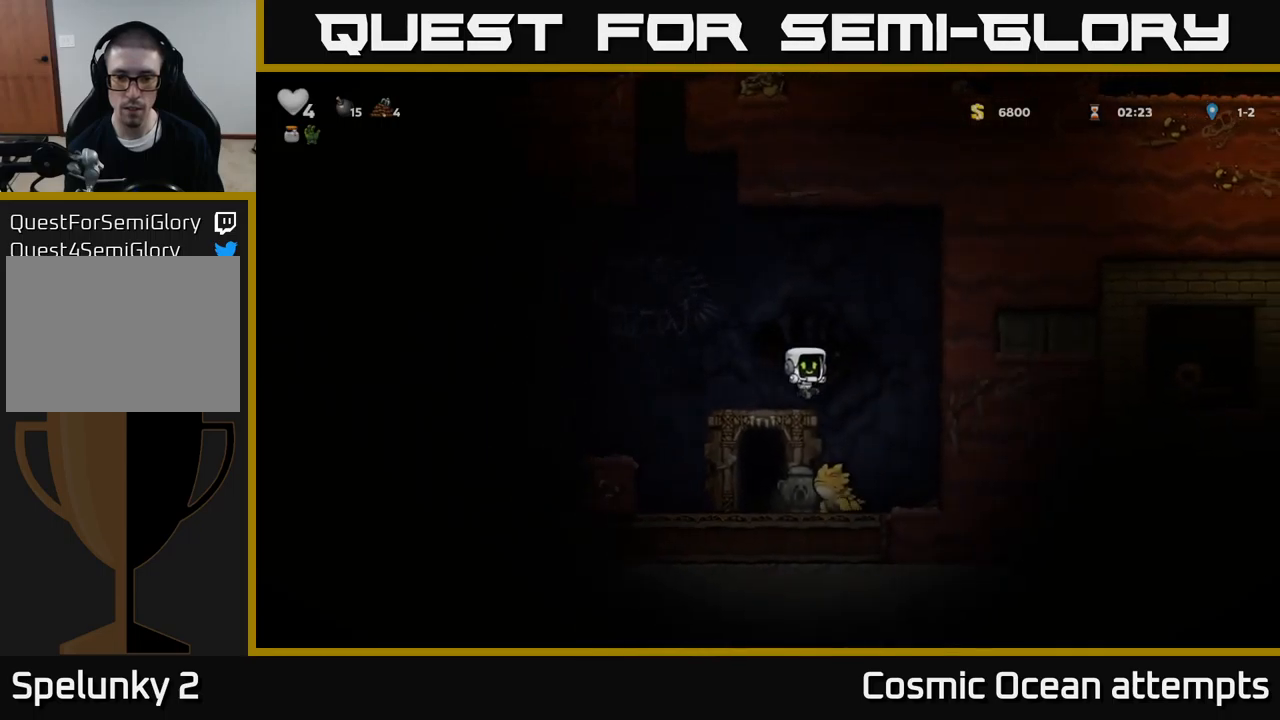
{"buttons": ["DPAD_RIGHT"], "left_stick": "center", "events": [[17, "DPAD_RIGHT", "up"], [384, "DPAD_RIGHT", "down"]]}
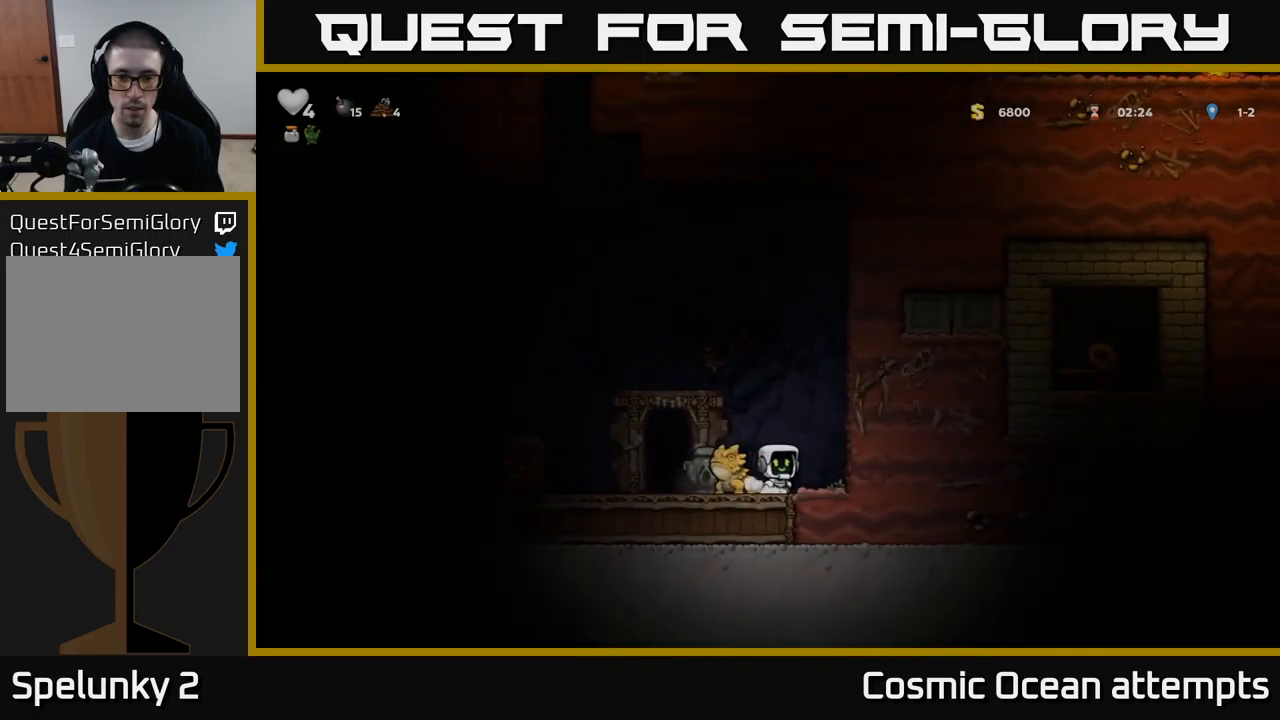
{"buttons": [], "left_stick": "center", "events": [[67, "DPAD_RIGHT", "up"], [184, "A", "down"], [250, "DPAD_LEFT", "down"], [300, "A", "up"], [450, "DPAD_LEFT", "up"]]}
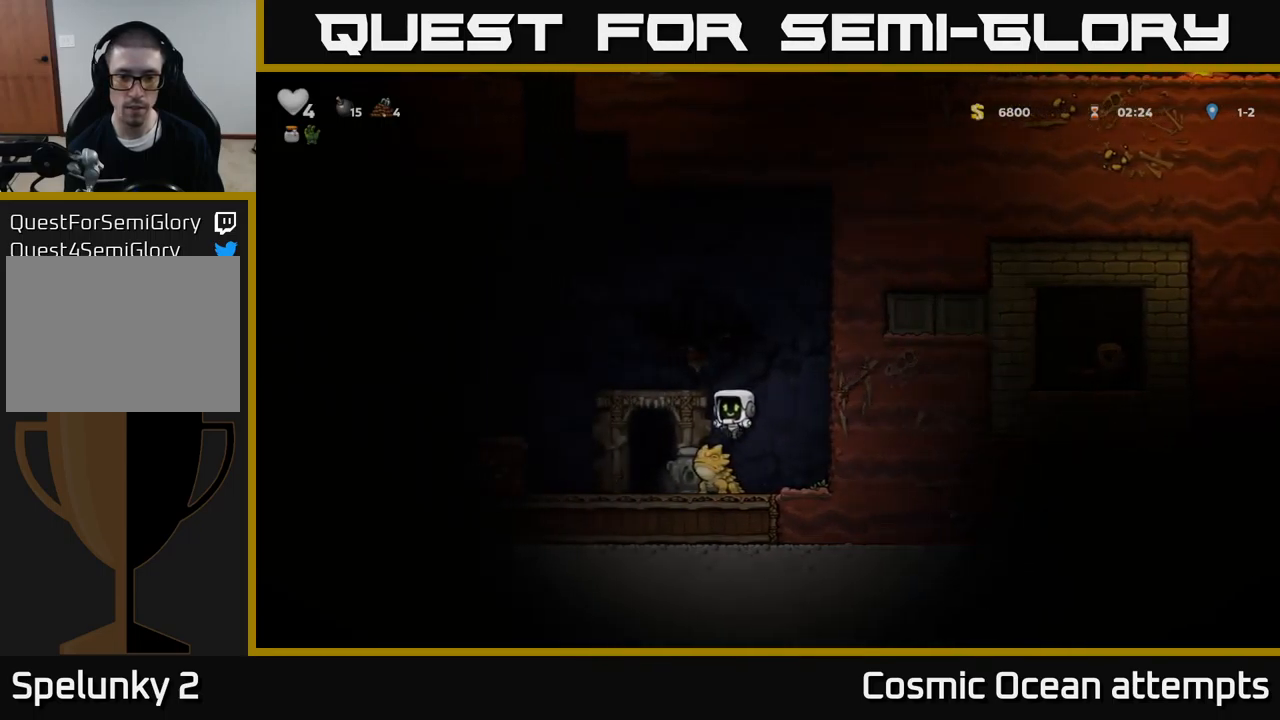
{"buttons": [], "left_stick": "center", "events": [[67, "DPAD_RIGHT", "down"], [250, "DPAD_RIGHT", "up"]]}
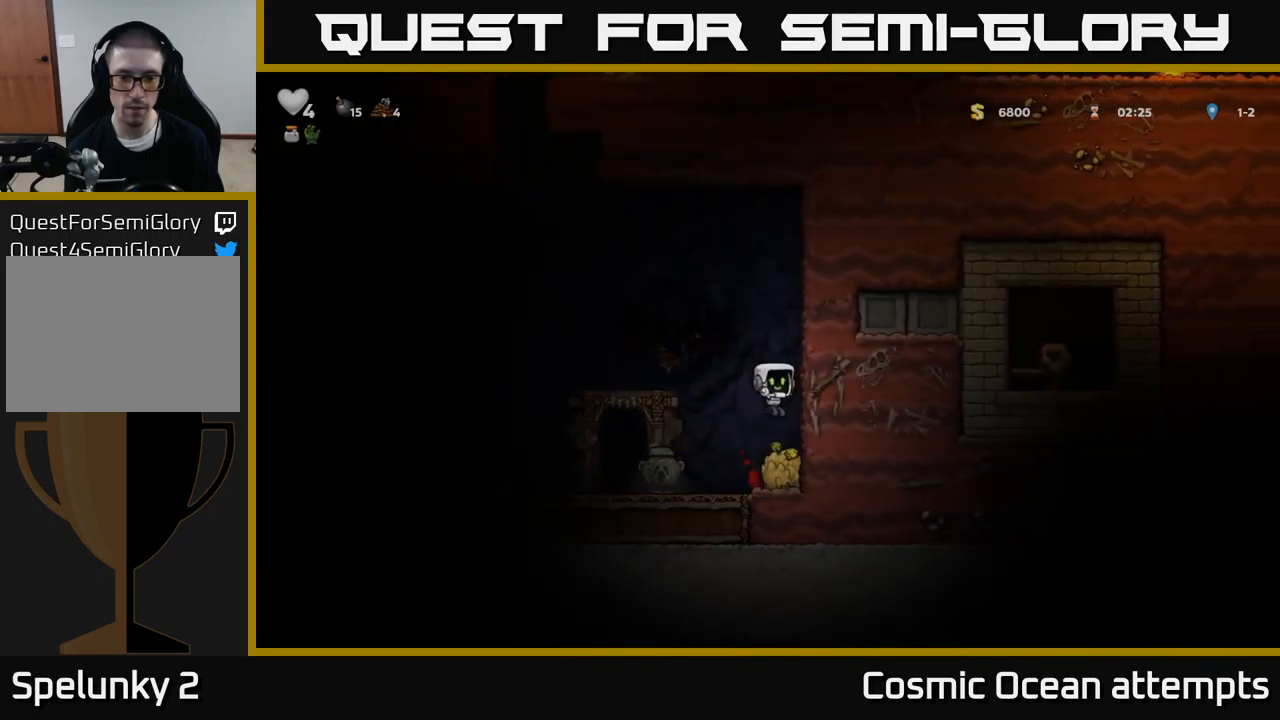
{"buttons": ["X", "DPAD_DOWN"], "left_stick": "center", "events": [[50, "DPAD_LEFT", "down"], [250, "DPAD_LEFT", "up"], [384, "DPAD_DOWN", "down"], [450, "X", "down"]]}
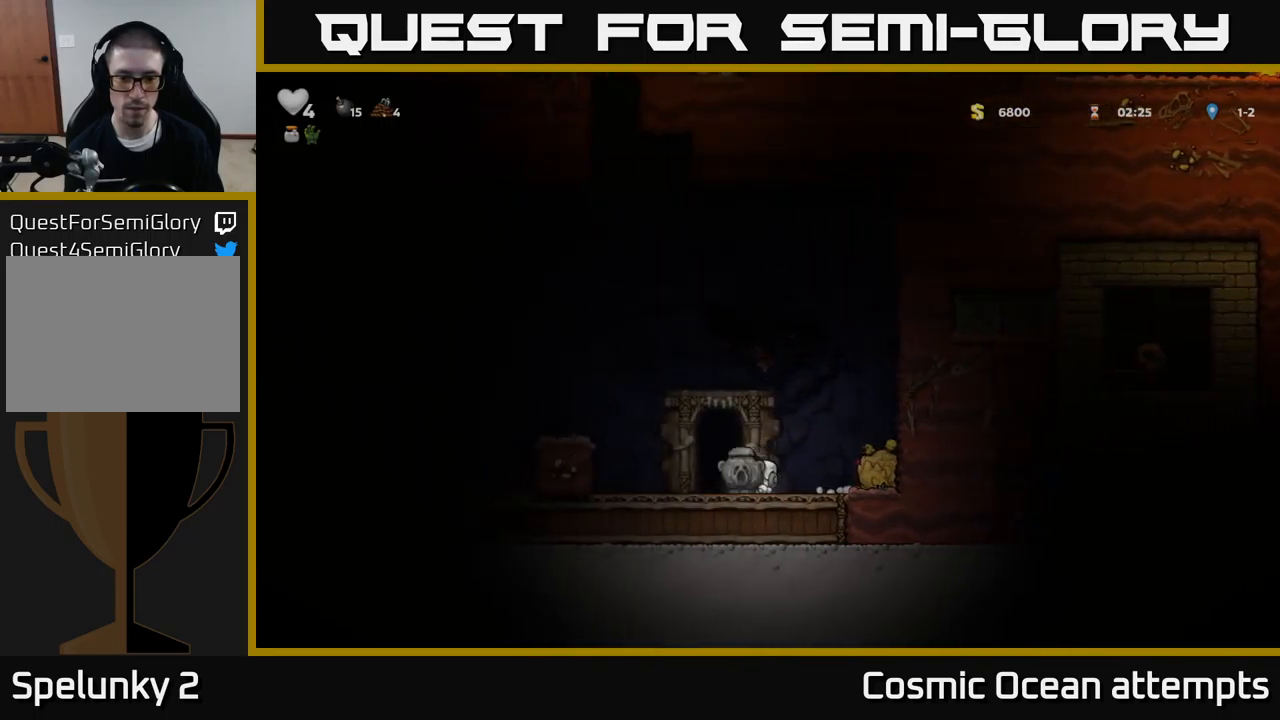
{"buttons": [], "left_stick": "center", "events": [[34, "DPAD_DOWN", "up"], [67, "X", "up"], [100, "DPAD_RIGHT", "down"], [150, "DPAD_RIGHT", "up"], [167, "X", "down"], [250, "X", "up"], [350, "DPAD_LEFT", "down"], [500, "DPAD_LEFT", "up"]]}
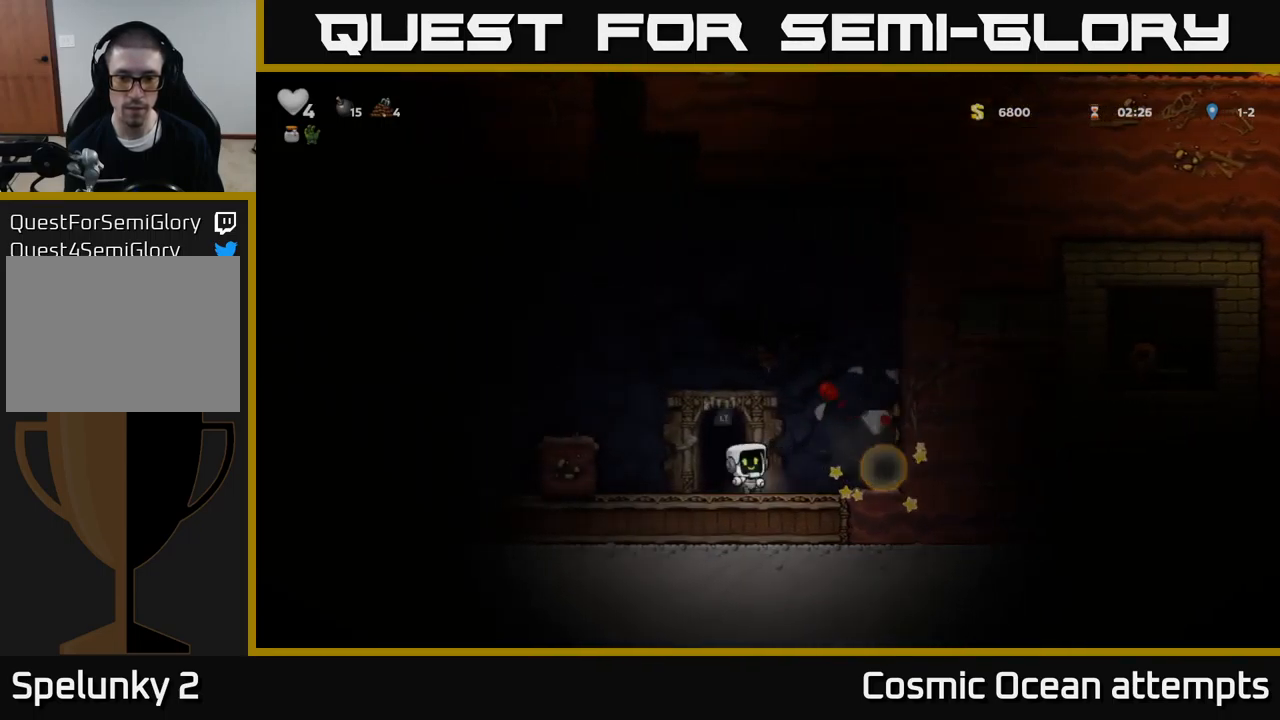
{"buttons": ["DPAD_RIGHT"], "left_stick": "center", "events": [[167, "DPAD_RIGHT", "down"]]}
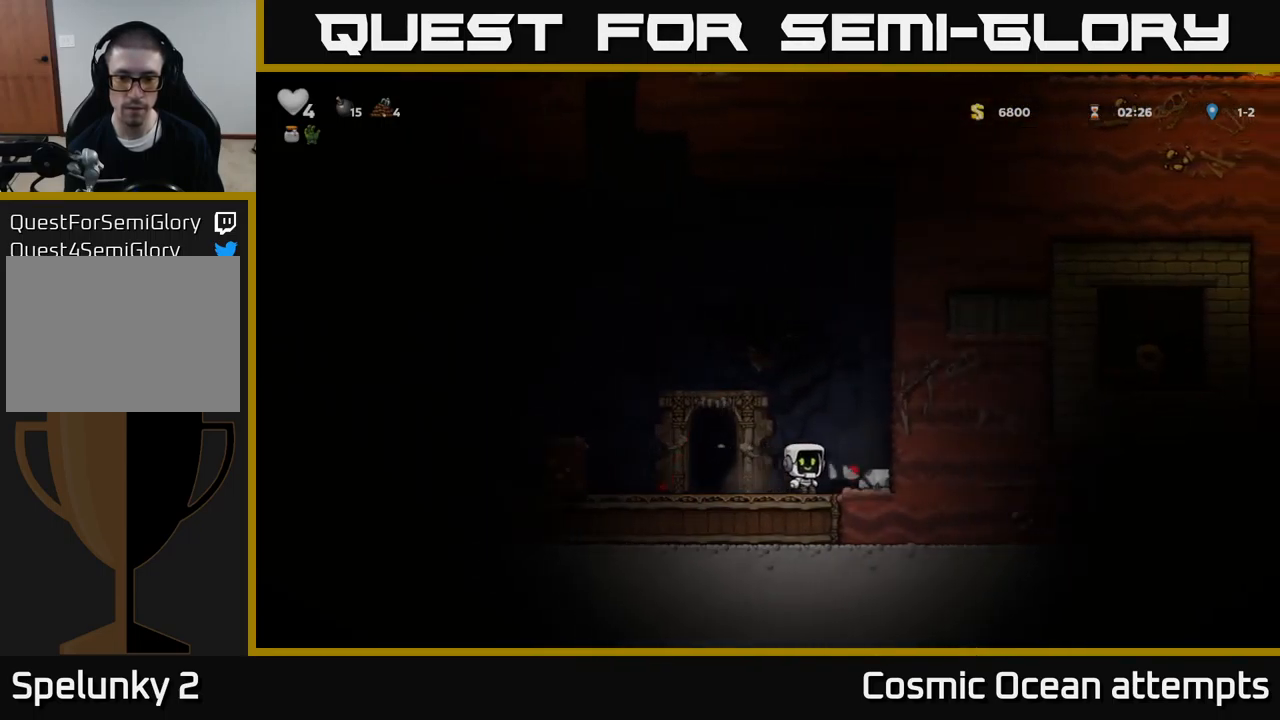
{"buttons": ["DPAD_LEFT"], "left_stick": "center", "events": [[150, "DPAD_RIGHT", "up"], [200, "DPAD_LEFT", "down"]]}
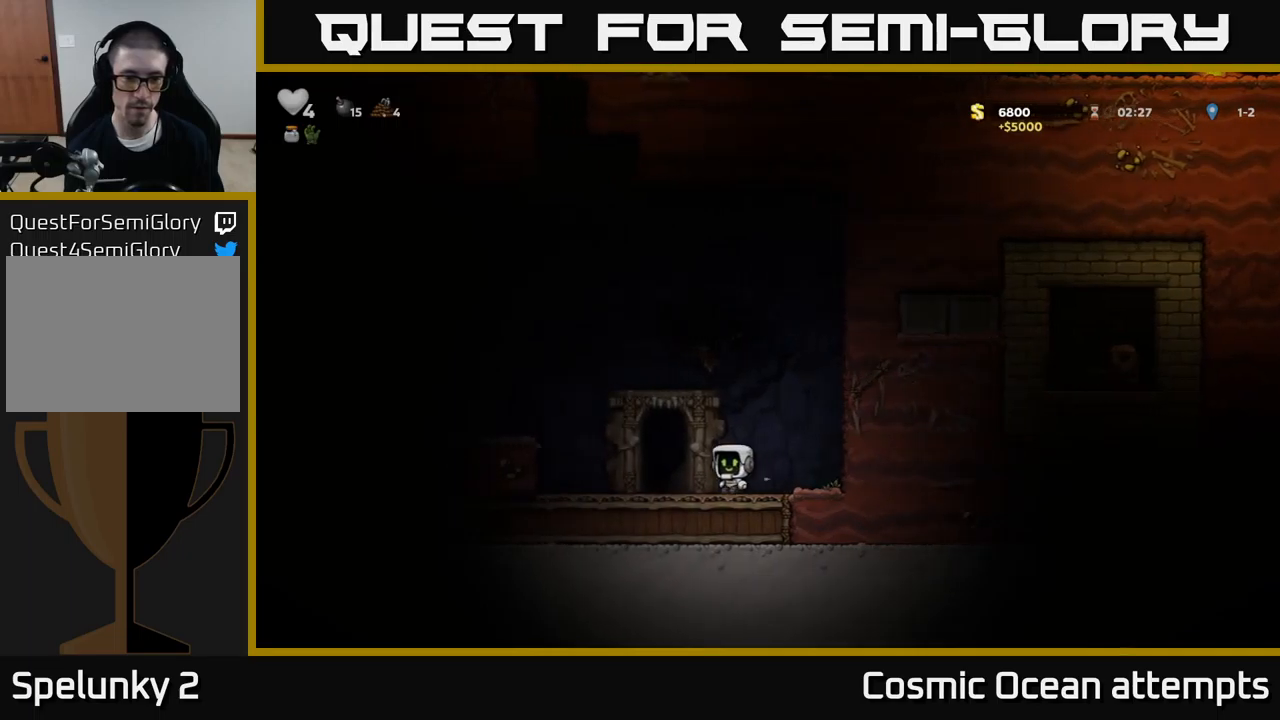
{"buttons": [], "left_stick": "center", "events": [[83, "DPAD_LEFT", "up"], [133, "L2", "down"], [250, "L2", "up"]]}